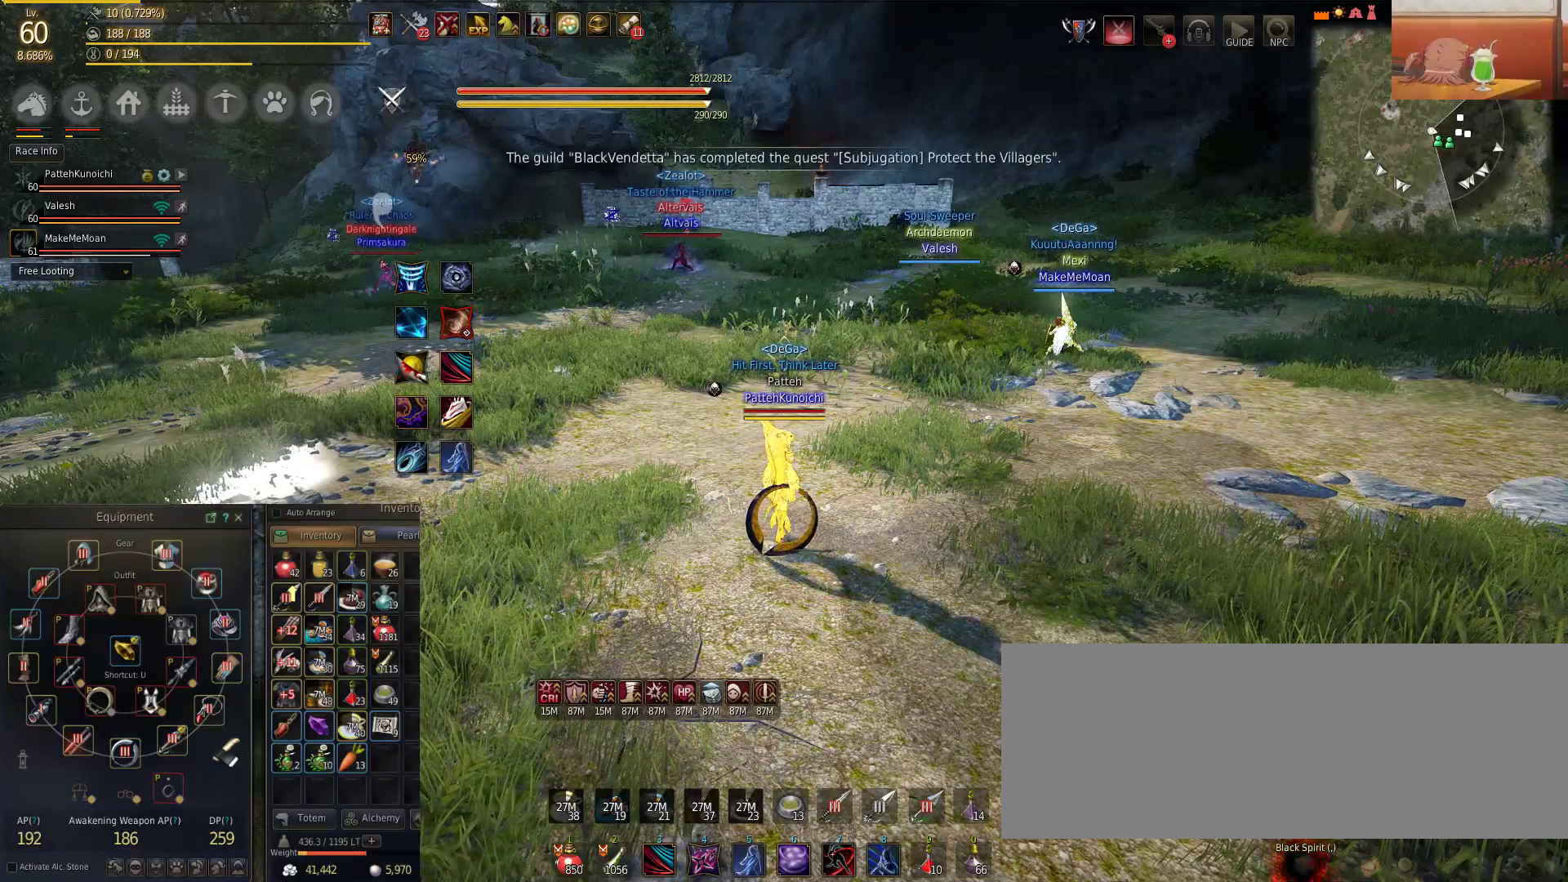
Gameplay with keyboard and mouse; each line is a JSON object with the keys and mouse buttons held at the frame after it. "events" lists presses ("down") and releases ("up") of "a", "c", "d", "e", "f", "q", "s", "shift", "space", "tab", "w", "mouse_left" and "mouse_right" between this image and that frame as [ms after this image, input, new state], when the widget could be followed in between. "mouse_left", "mouse_right" = the "left", "right" buttons of the "mouse" list. No other keys are recorded. Mouse movement is not recorded.
{"keys": ["a"], "mouse": [], "events": [[434, "a", "down"]]}
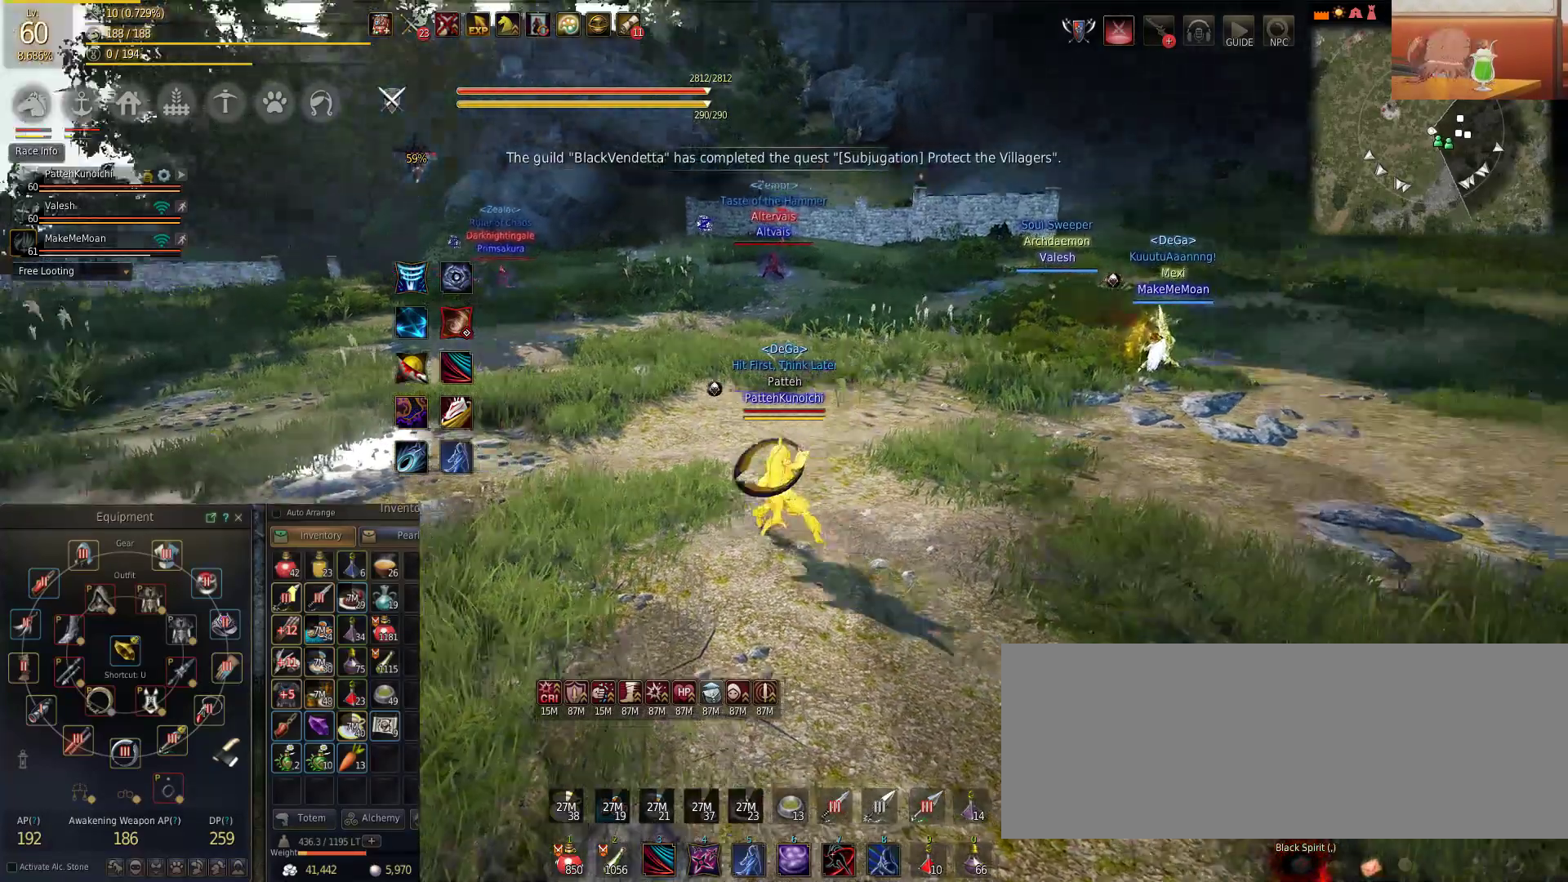
{"keys": ["a"], "mouse": [], "events": []}
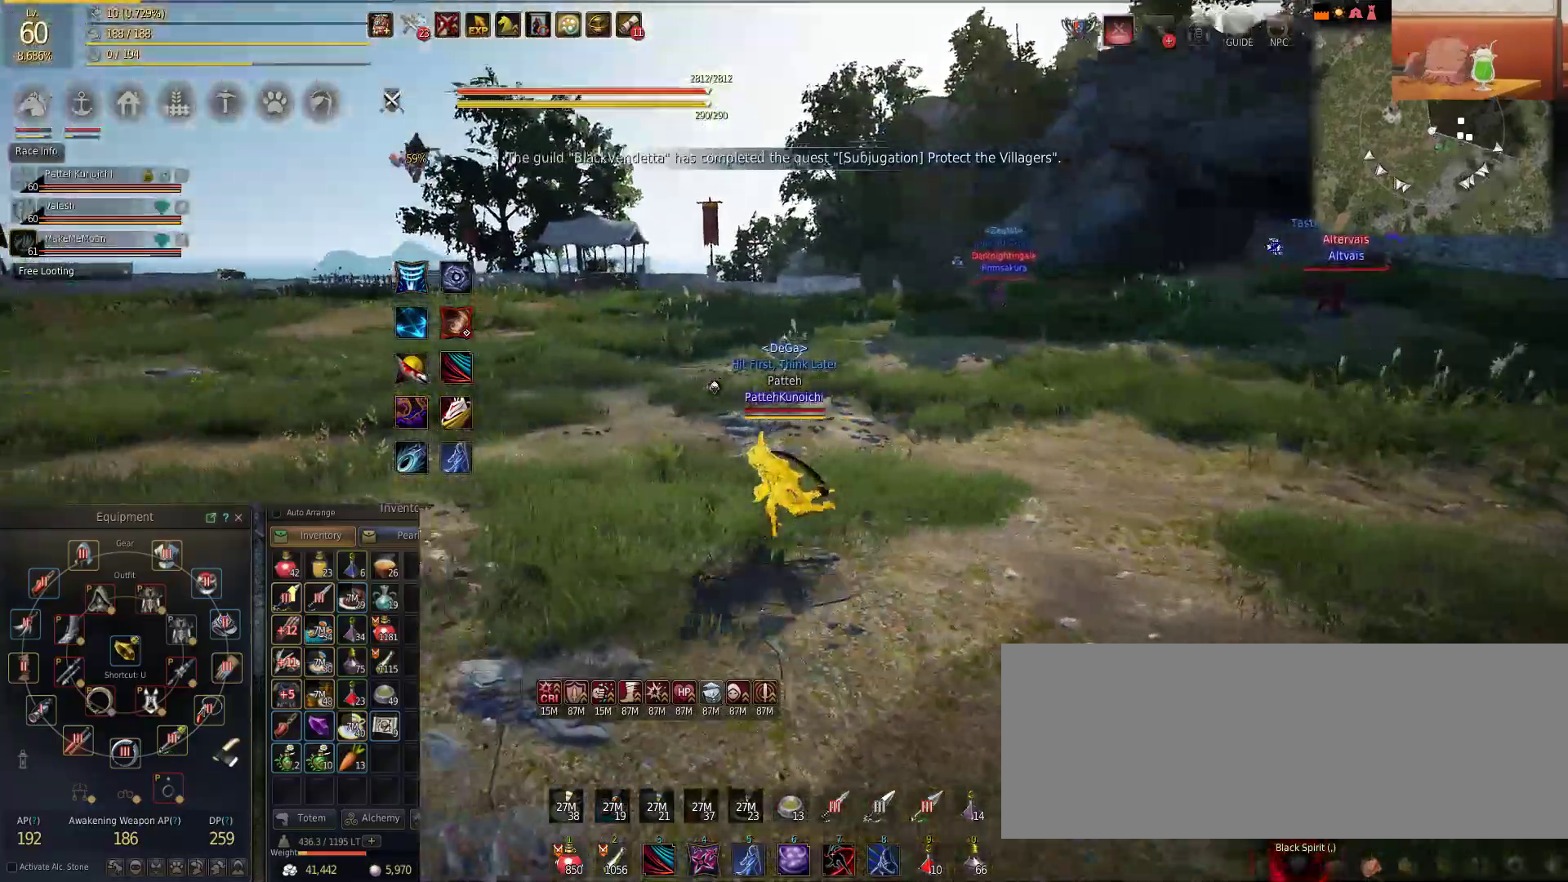
{"keys": ["a"], "mouse": [], "events": []}
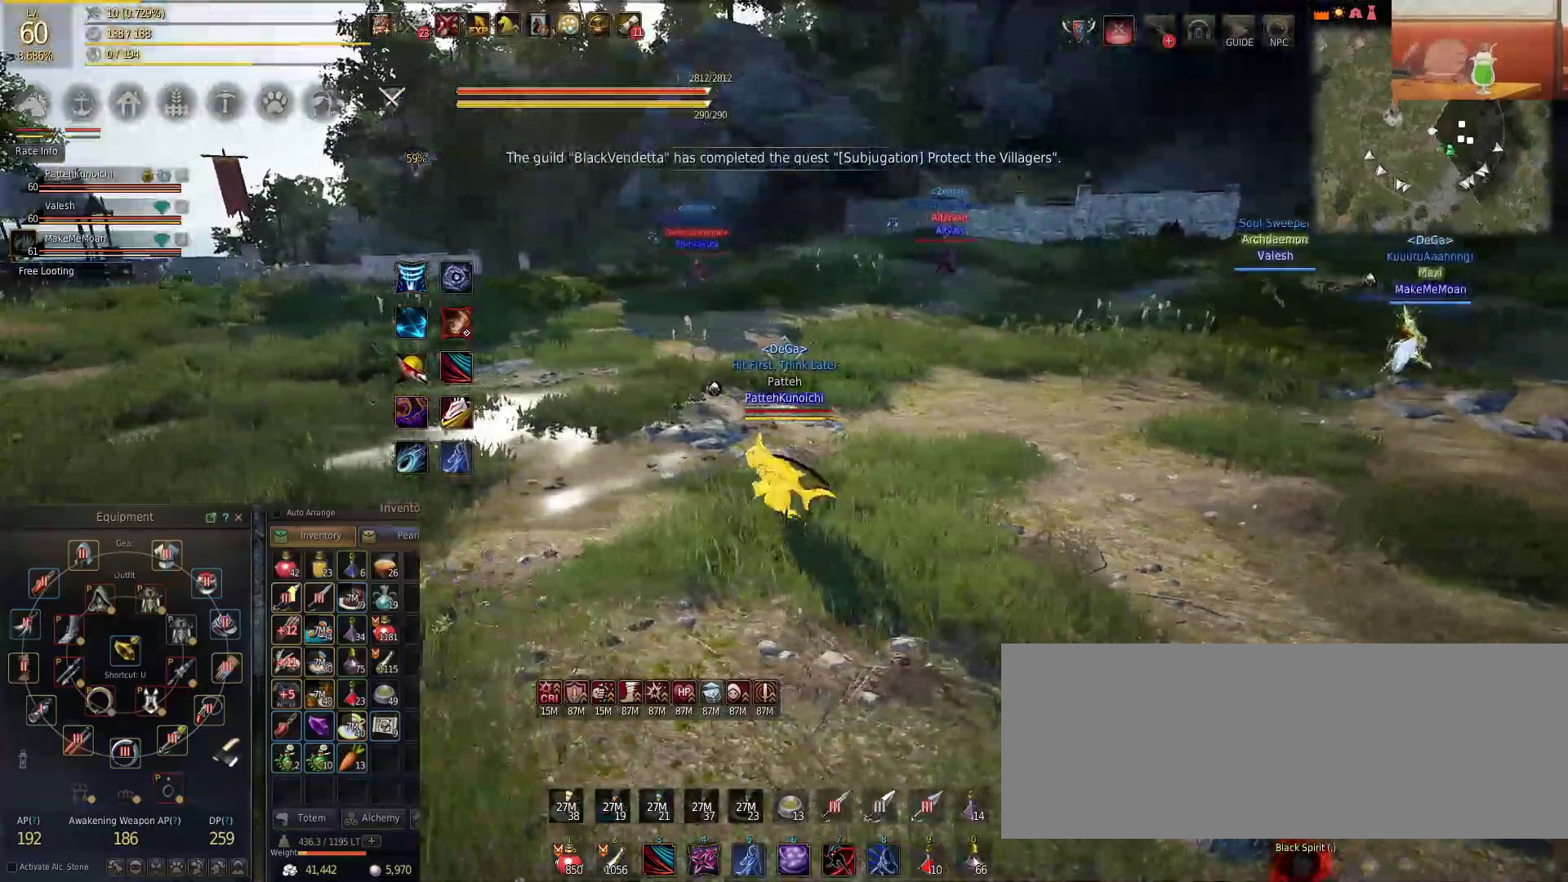
{"keys": ["a"], "mouse": [], "events": []}
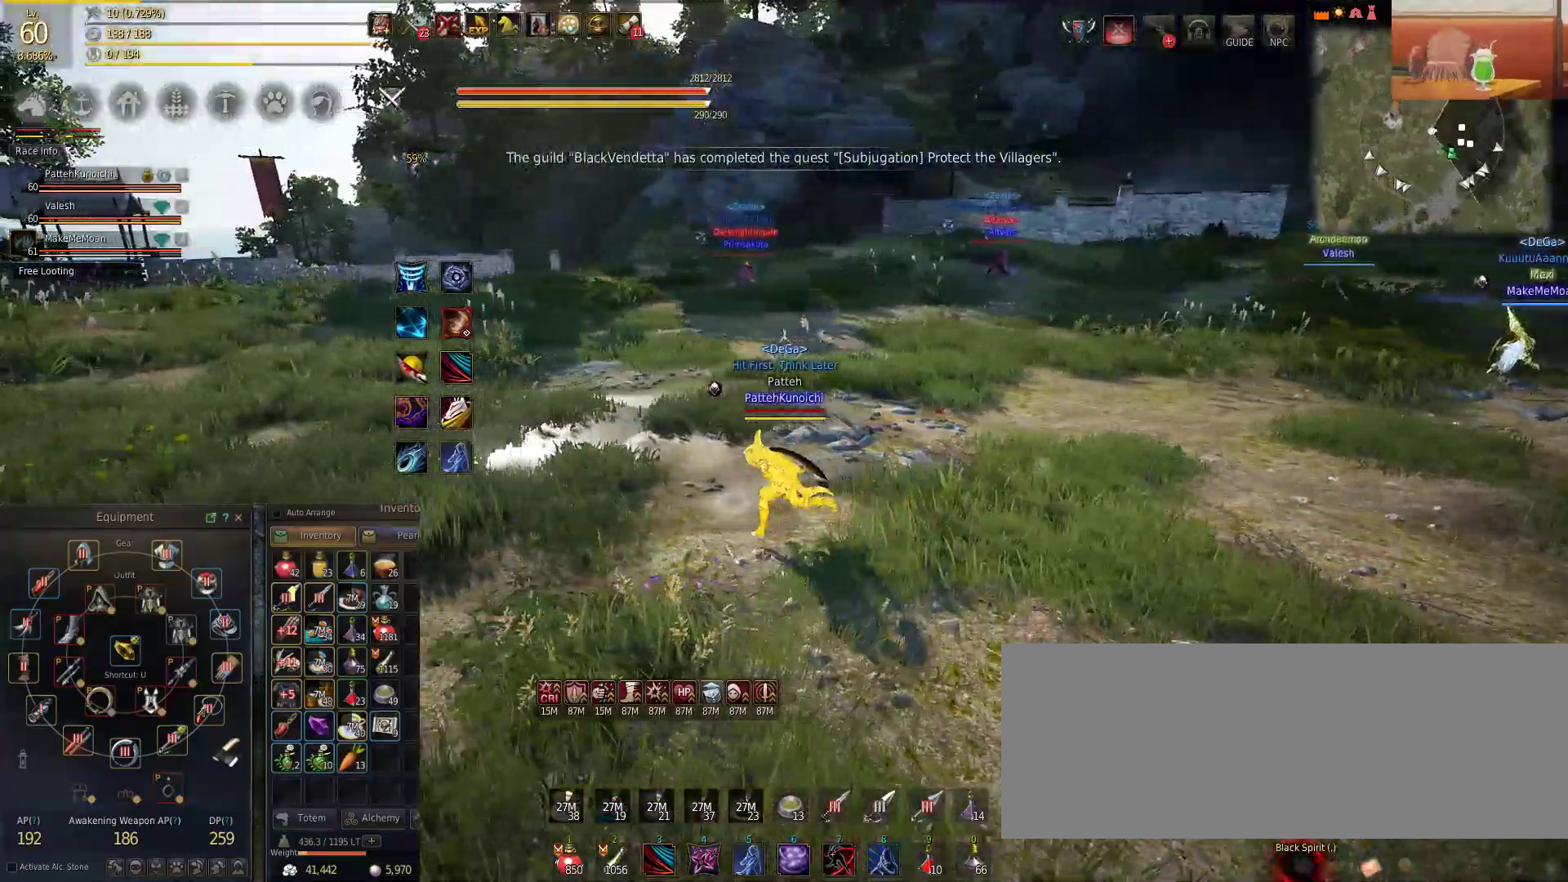
{"keys": [], "mouse": [], "events": [[351, "a", "up"]]}
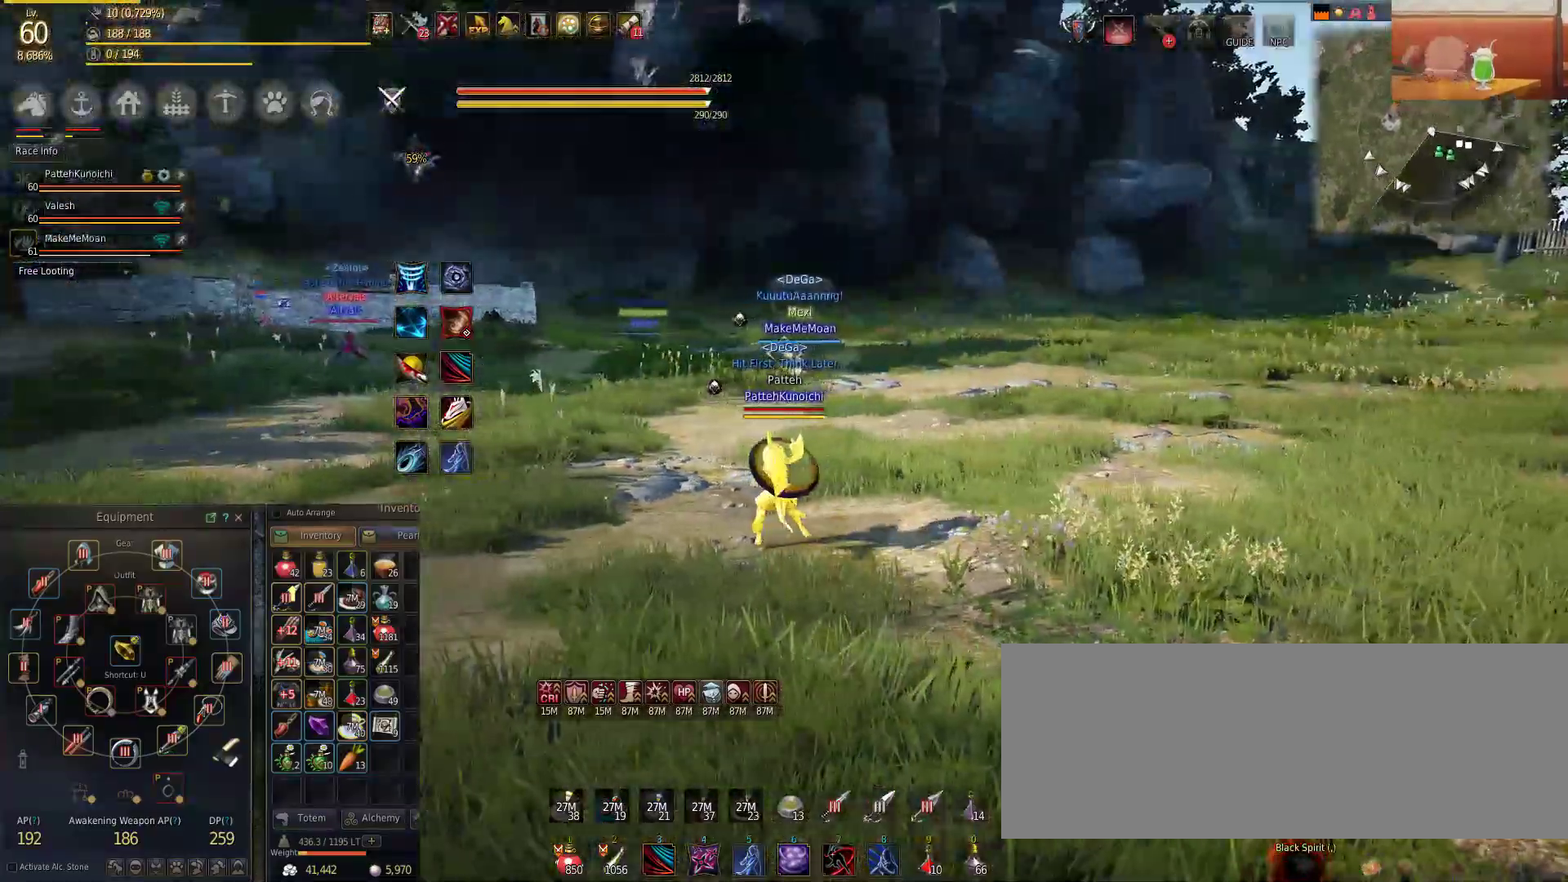
{"keys": [], "mouse": [], "events": [[83, "s", "down"], [384, "s", "up"]]}
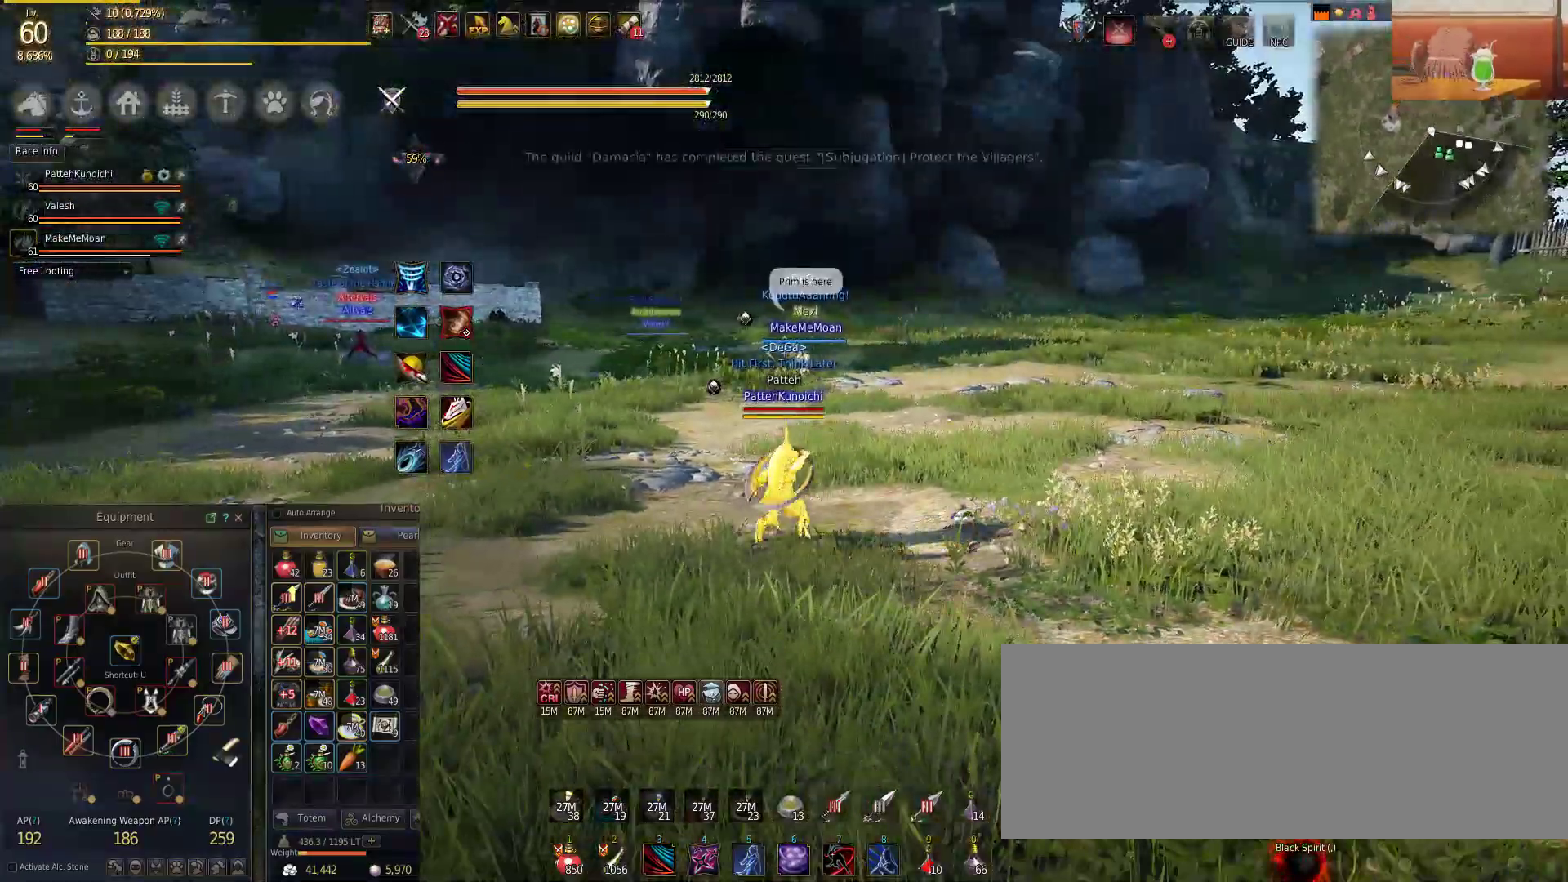
{"keys": ["d"], "mouse": [], "events": [[467, "d", "down"]]}
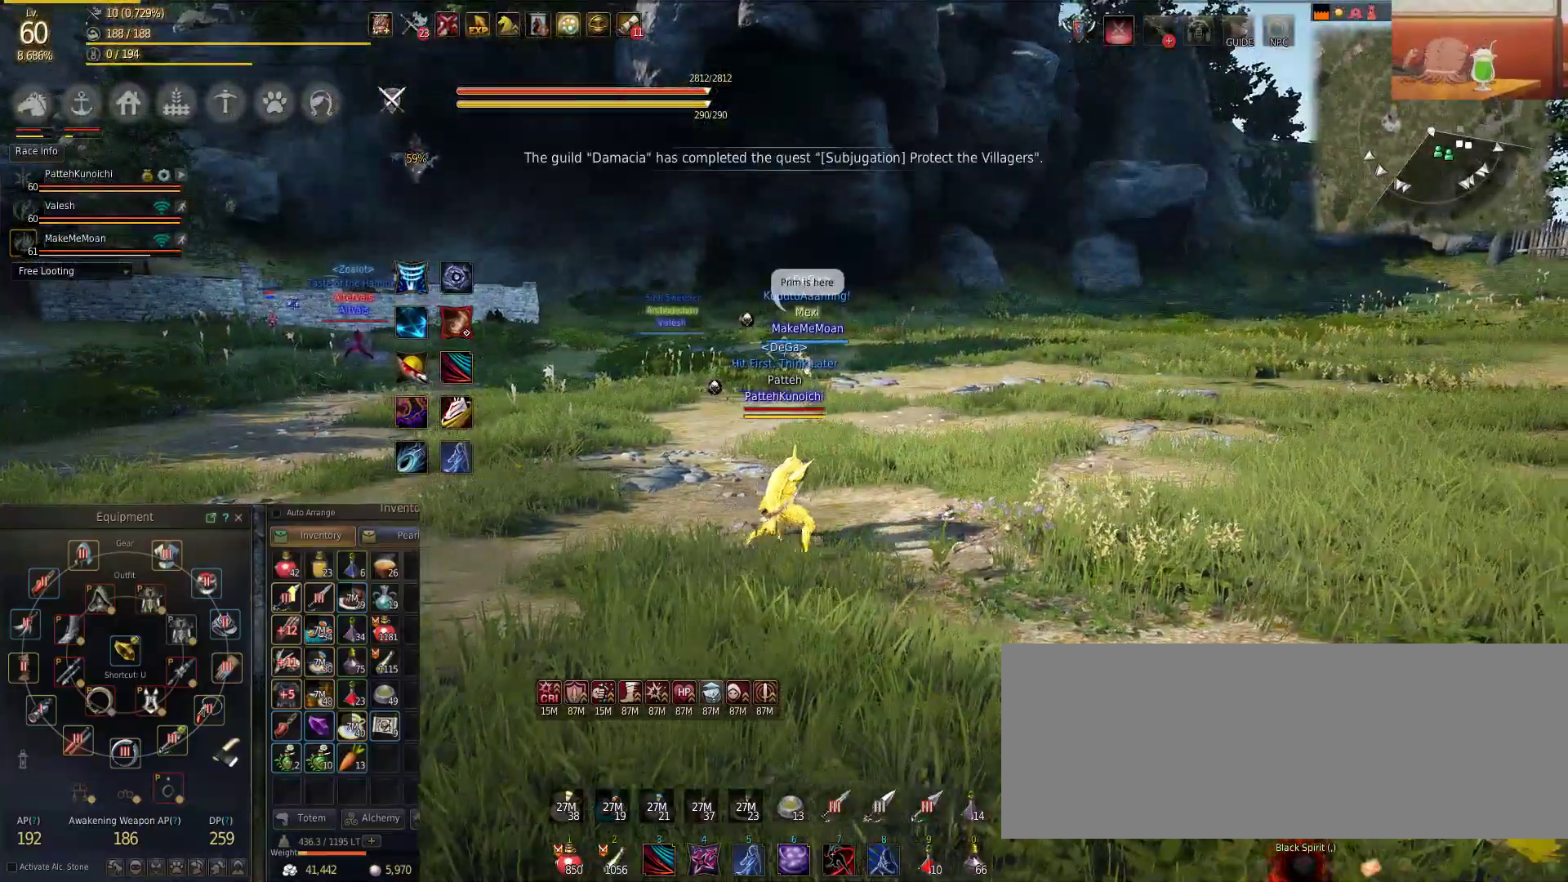
{"keys": ["w"], "mouse": [], "events": [[450, "d", "up"], [467, "w", "down"]]}
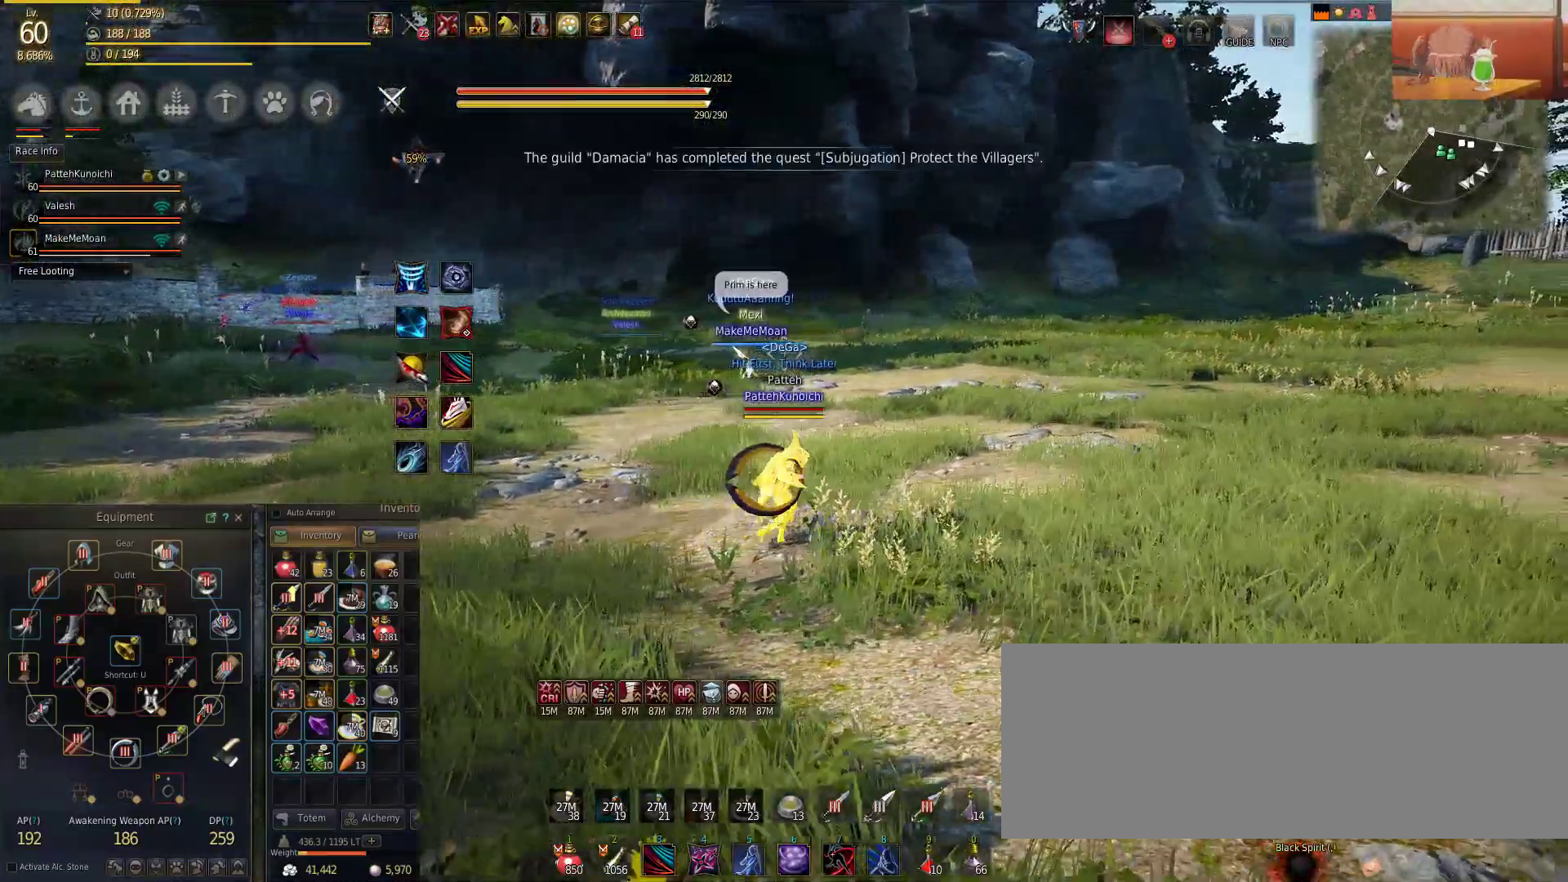
{"keys": ["a"], "mouse": [], "events": [[251, "a", "down"], [251, "w", "up"]]}
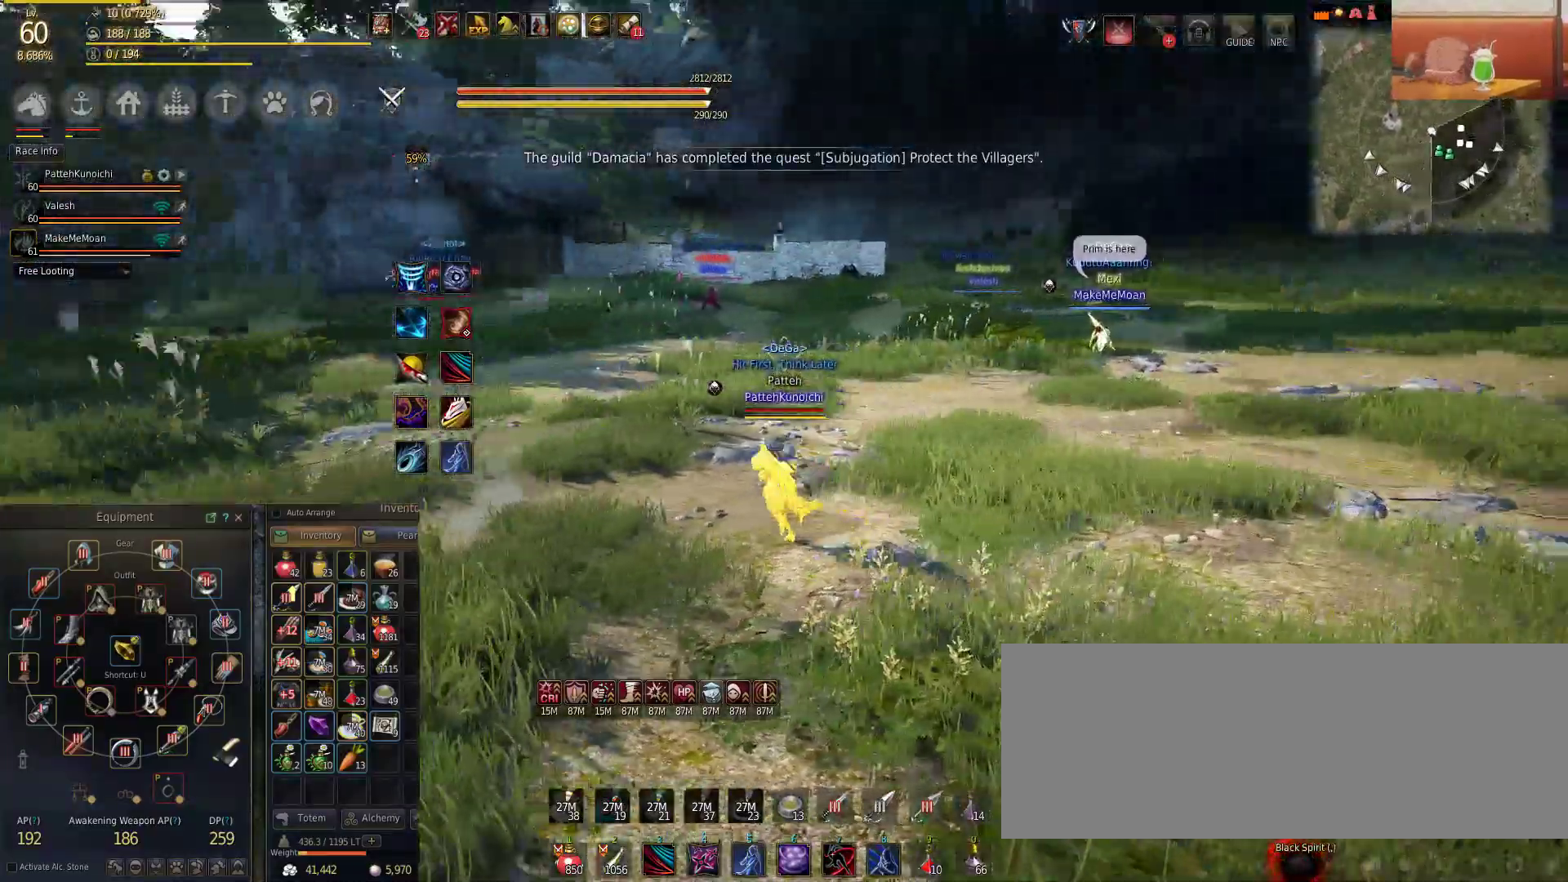
{"keys": ["w"], "mouse": [], "events": [[250, "w", "down"], [333, "a", "up"]]}
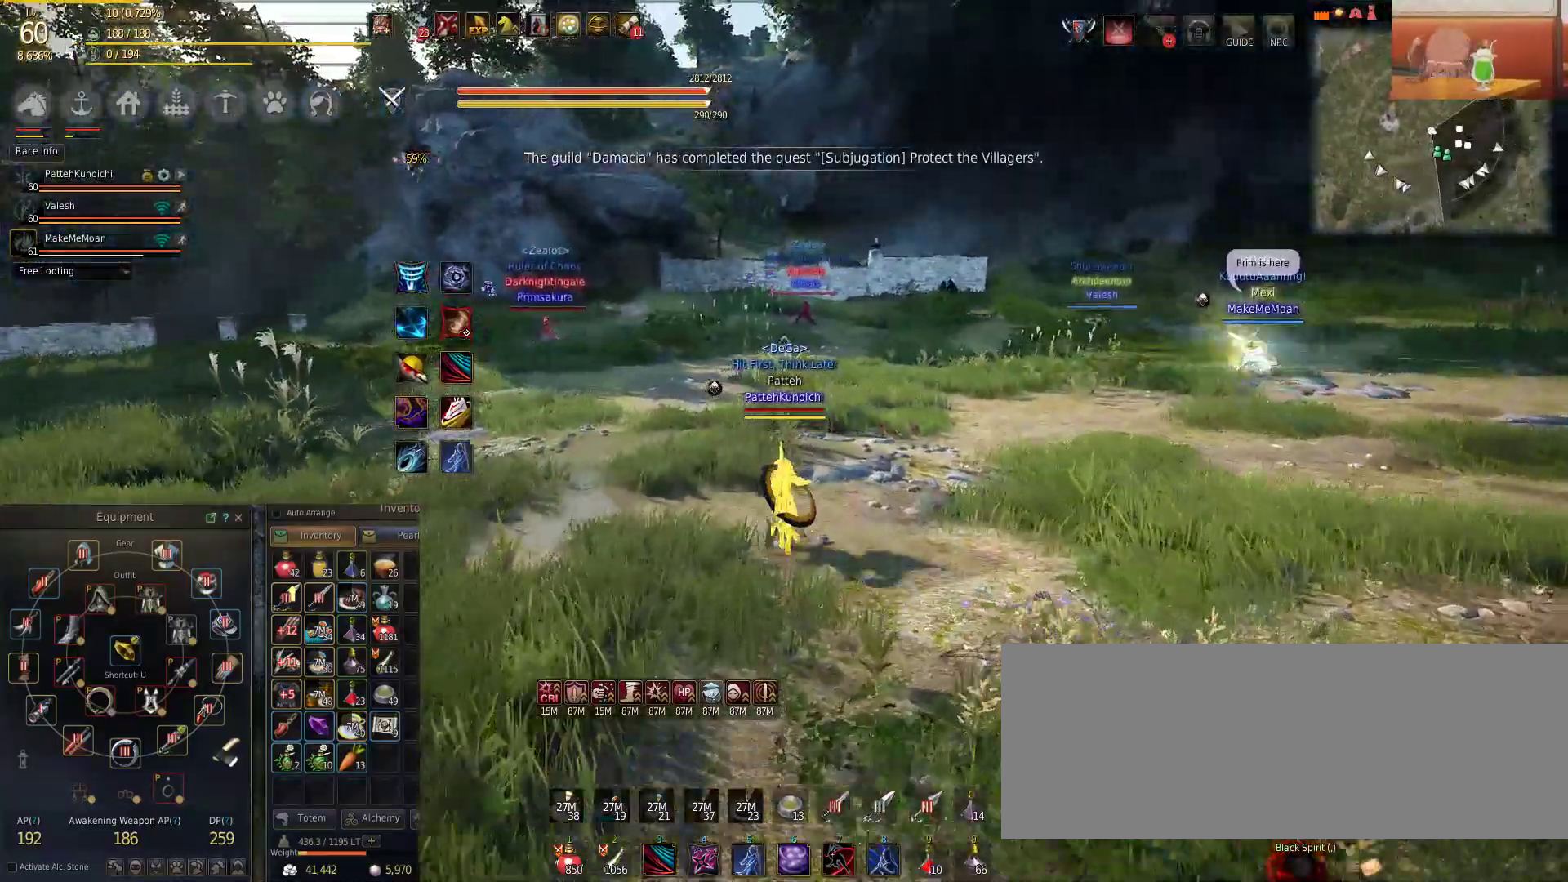
{"keys": ["d"], "mouse": [], "events": [[134, "d", "down"], [217, "w", "up"]]}
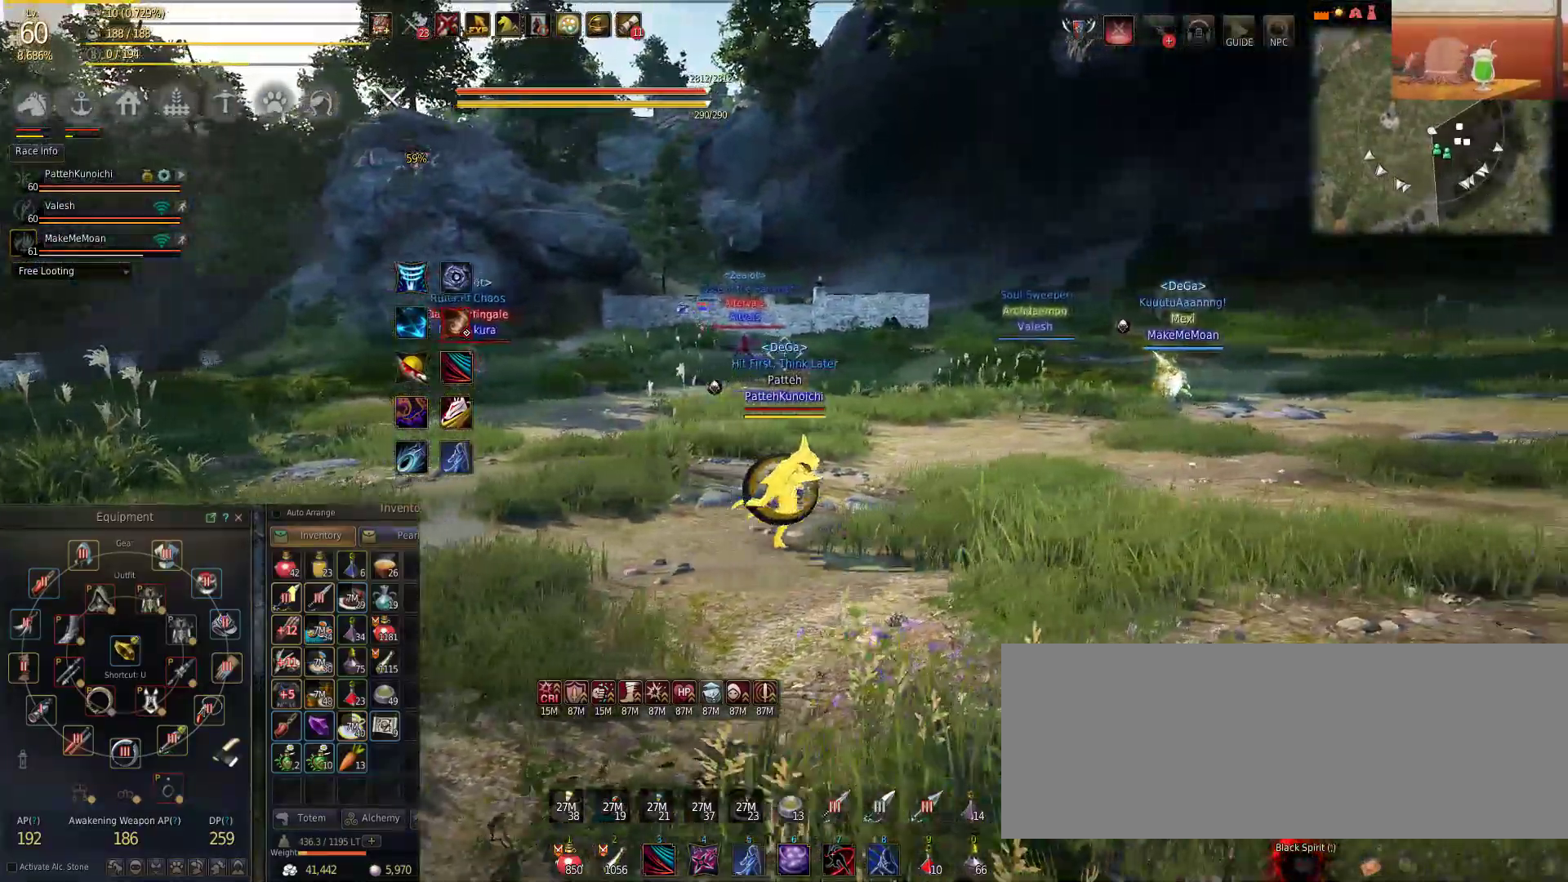
{"keys": ["a"], "mouse": [], "events": [[417, "a", "down"], [417, "d", "up"]]}
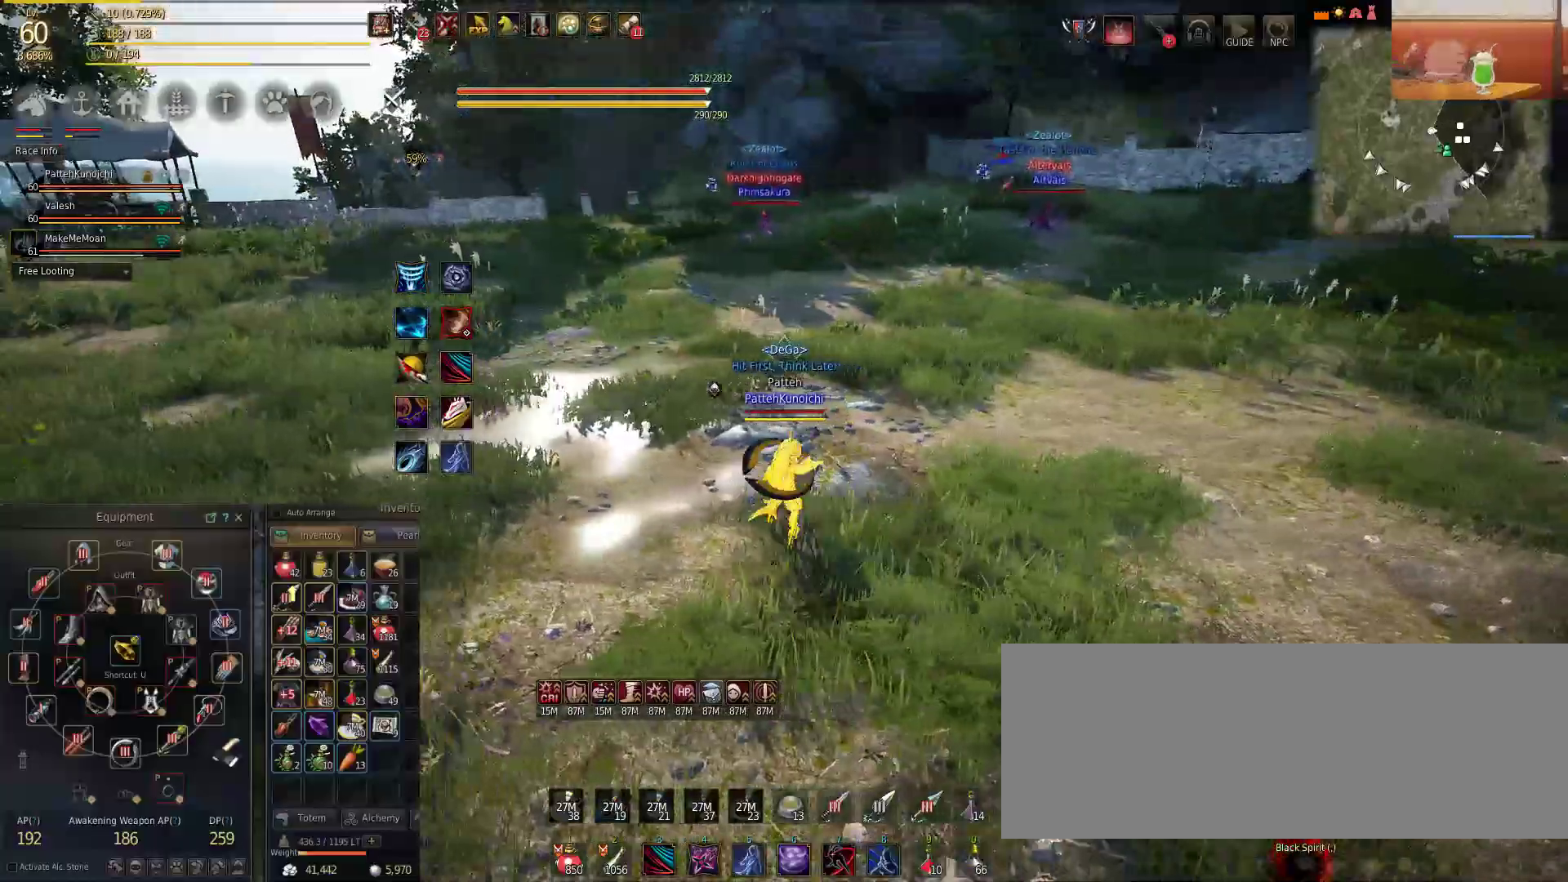
{"keys": ["d"], "mouse": [], "events": [[200, "d", "down"], [251, "a", "up"]]}
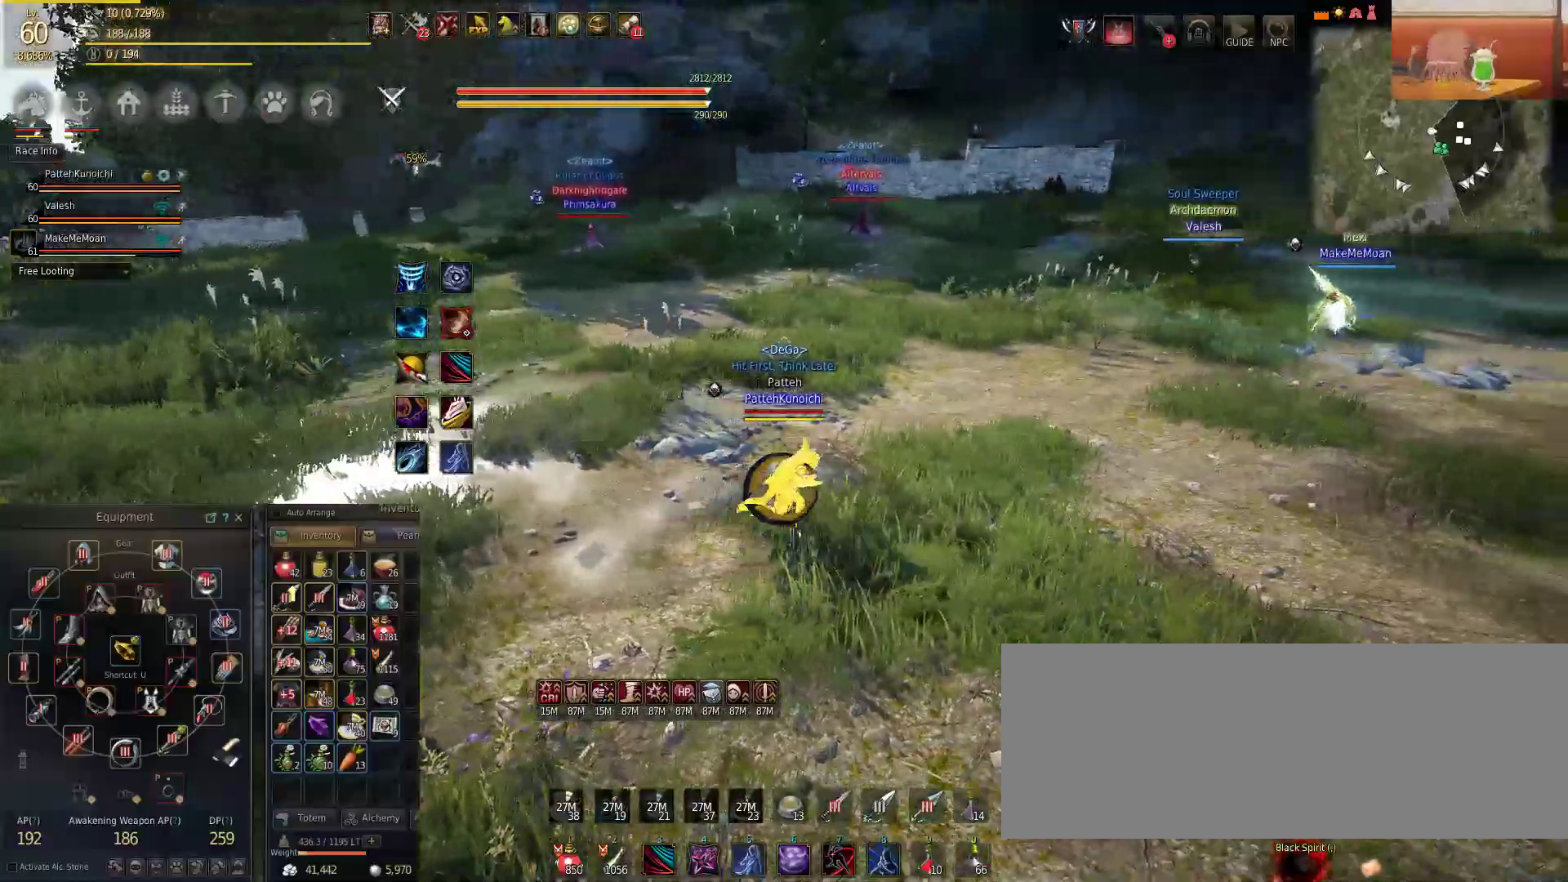
{"keys": ["a"], "mouse": [], "events": [[400, "d", "up"], [450, "a", "down"]]}
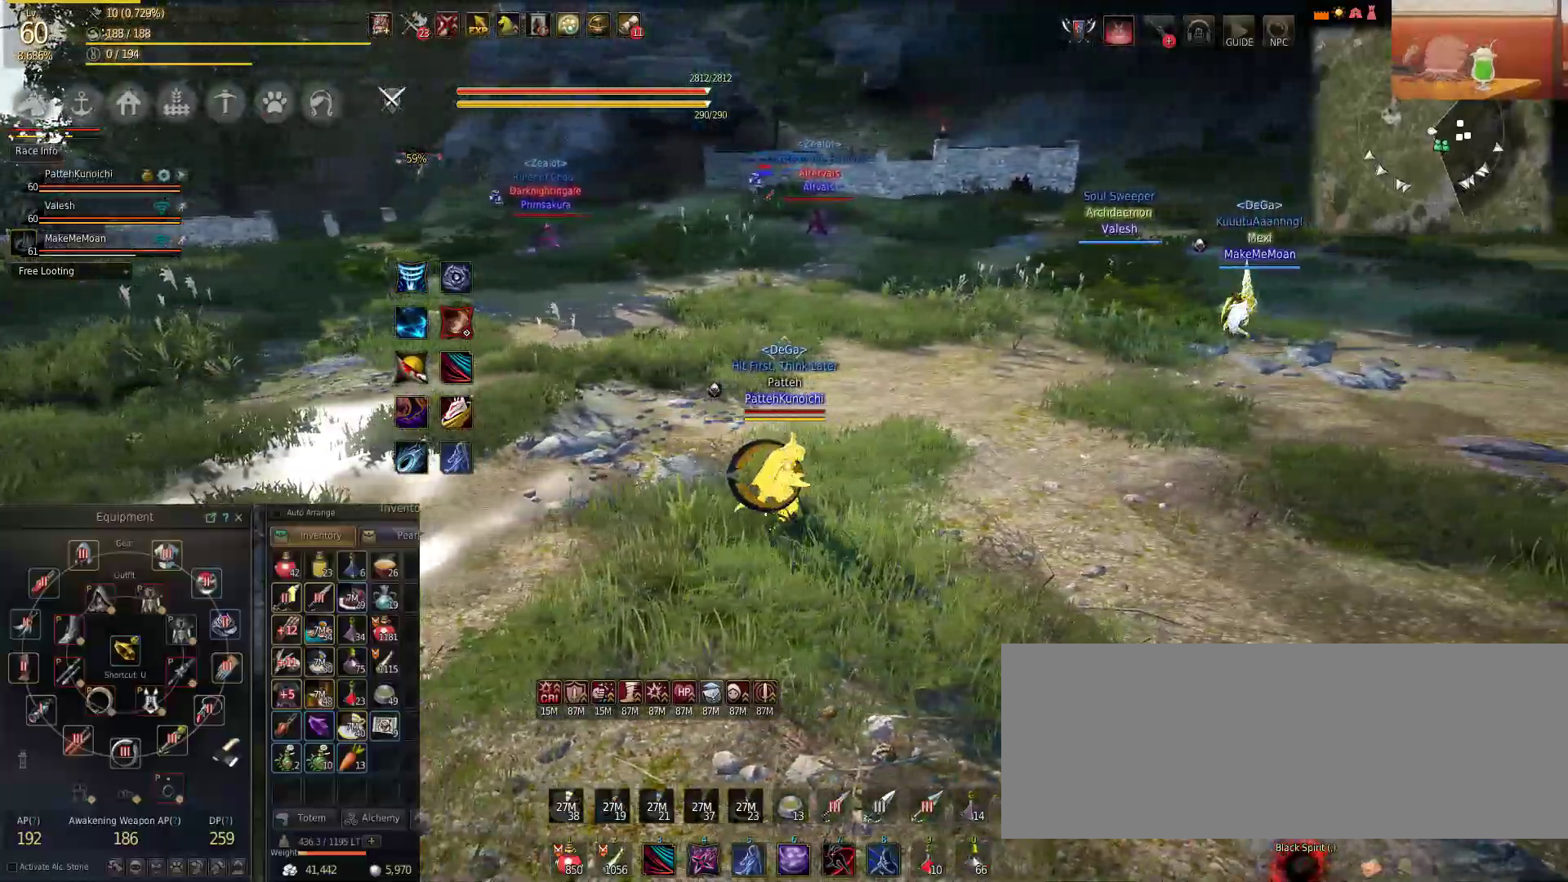
{"keys": [], "mouse": [], "events": [[234, "a", "up"]]}
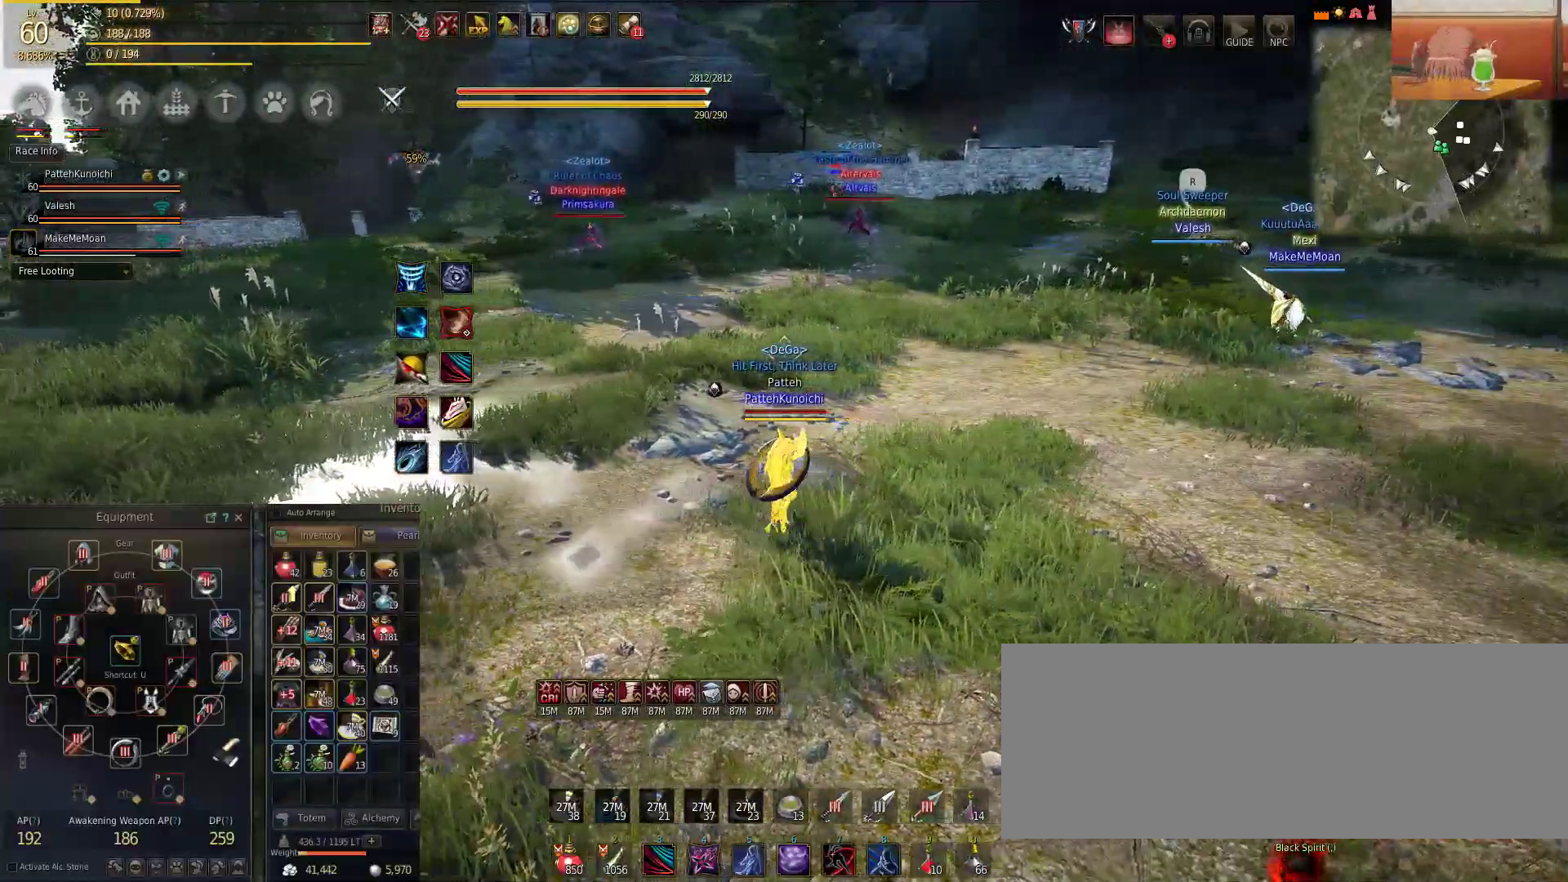
{"keys": ["w"], "mouse": [], "events": [[33, "a", "down"], [233, "a", "up"], [317, "w", "down"]]}
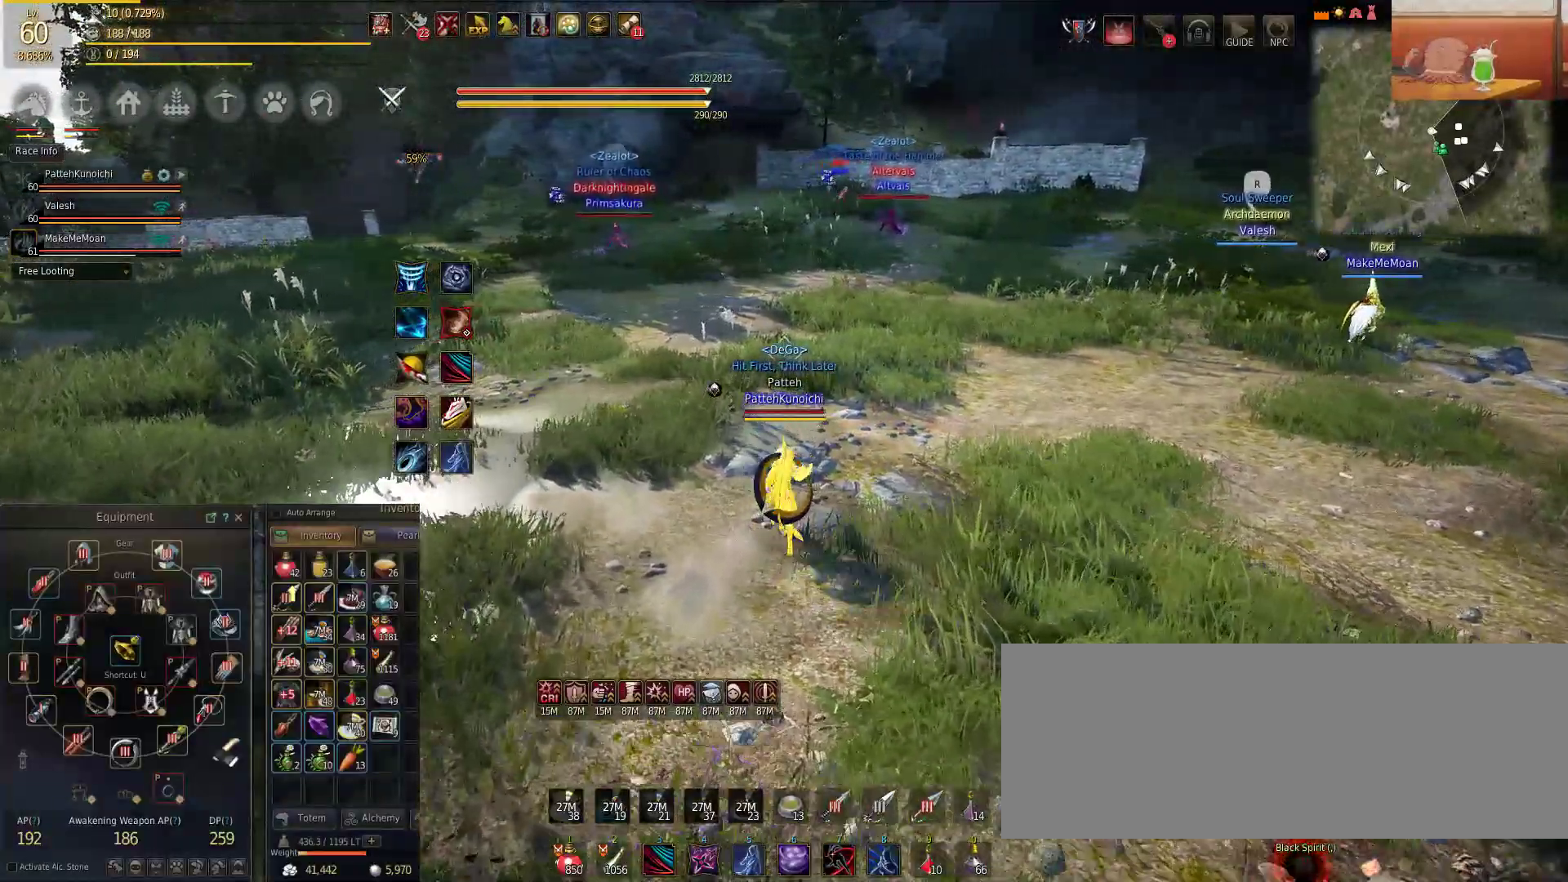
{"keys": [], "mouse": [], "events": [[67, "w", "up"]]}
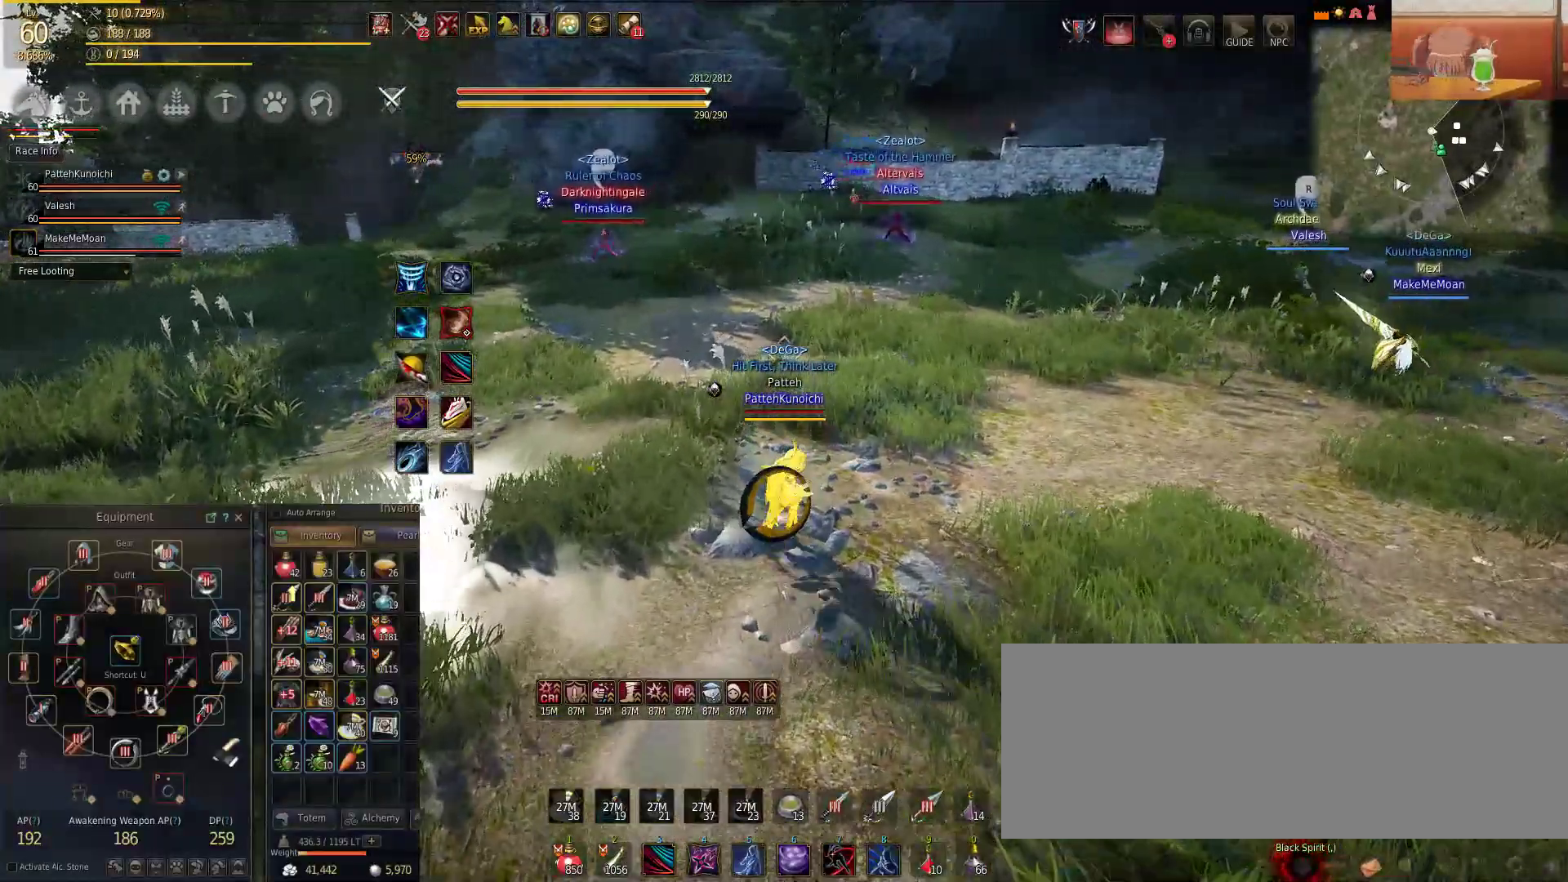
{"keys": ["shift"], "mouse": [], "events": [[100, "shift", "down"]]}
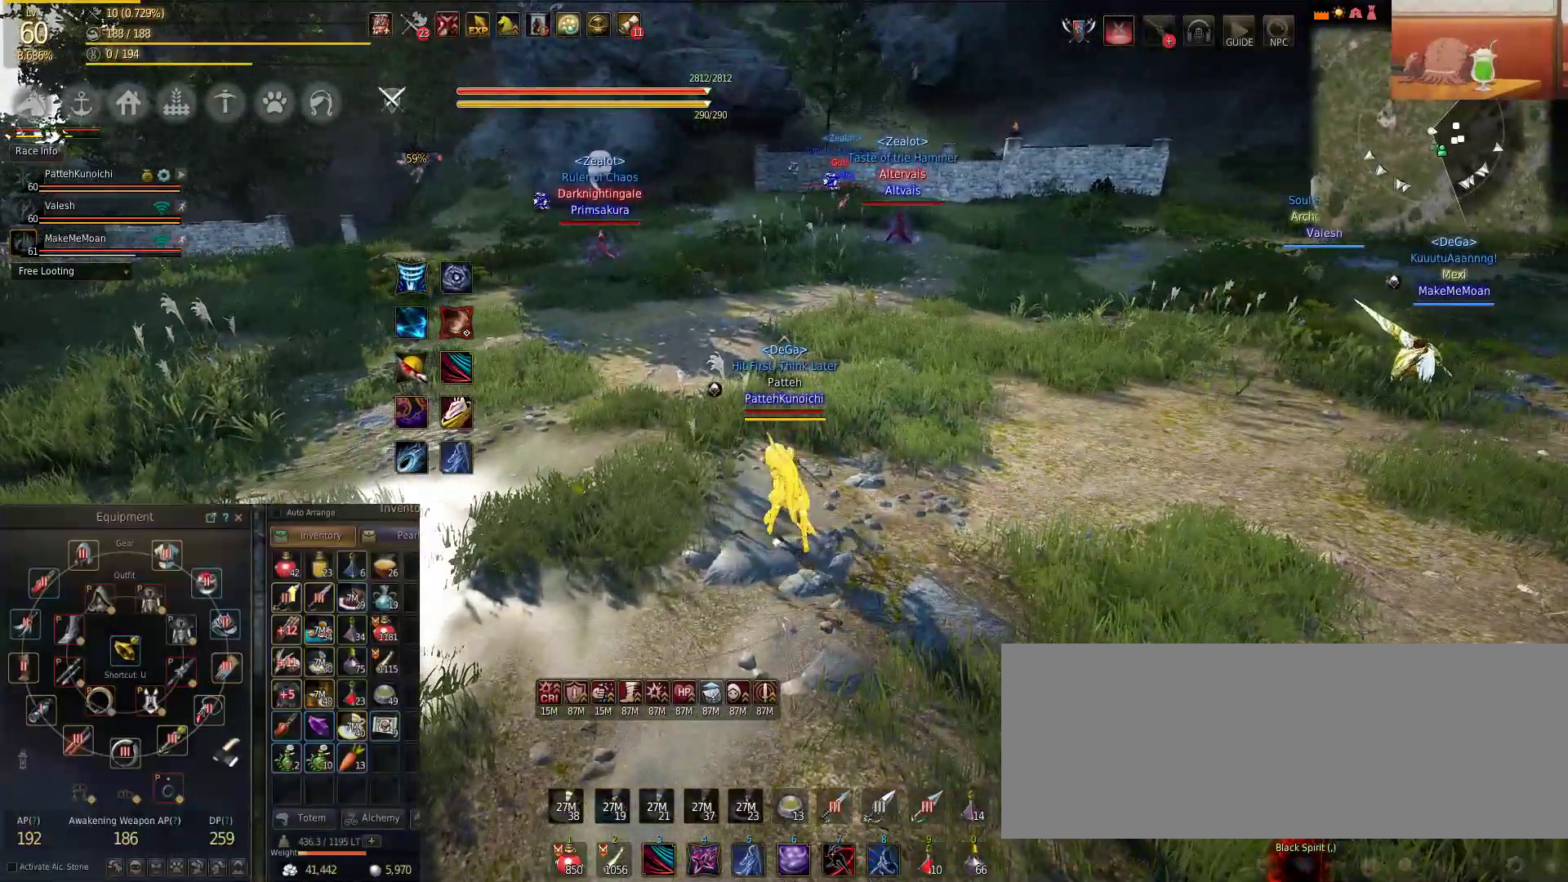
{"keys": ["shift"], "mouse": [], "events": []}
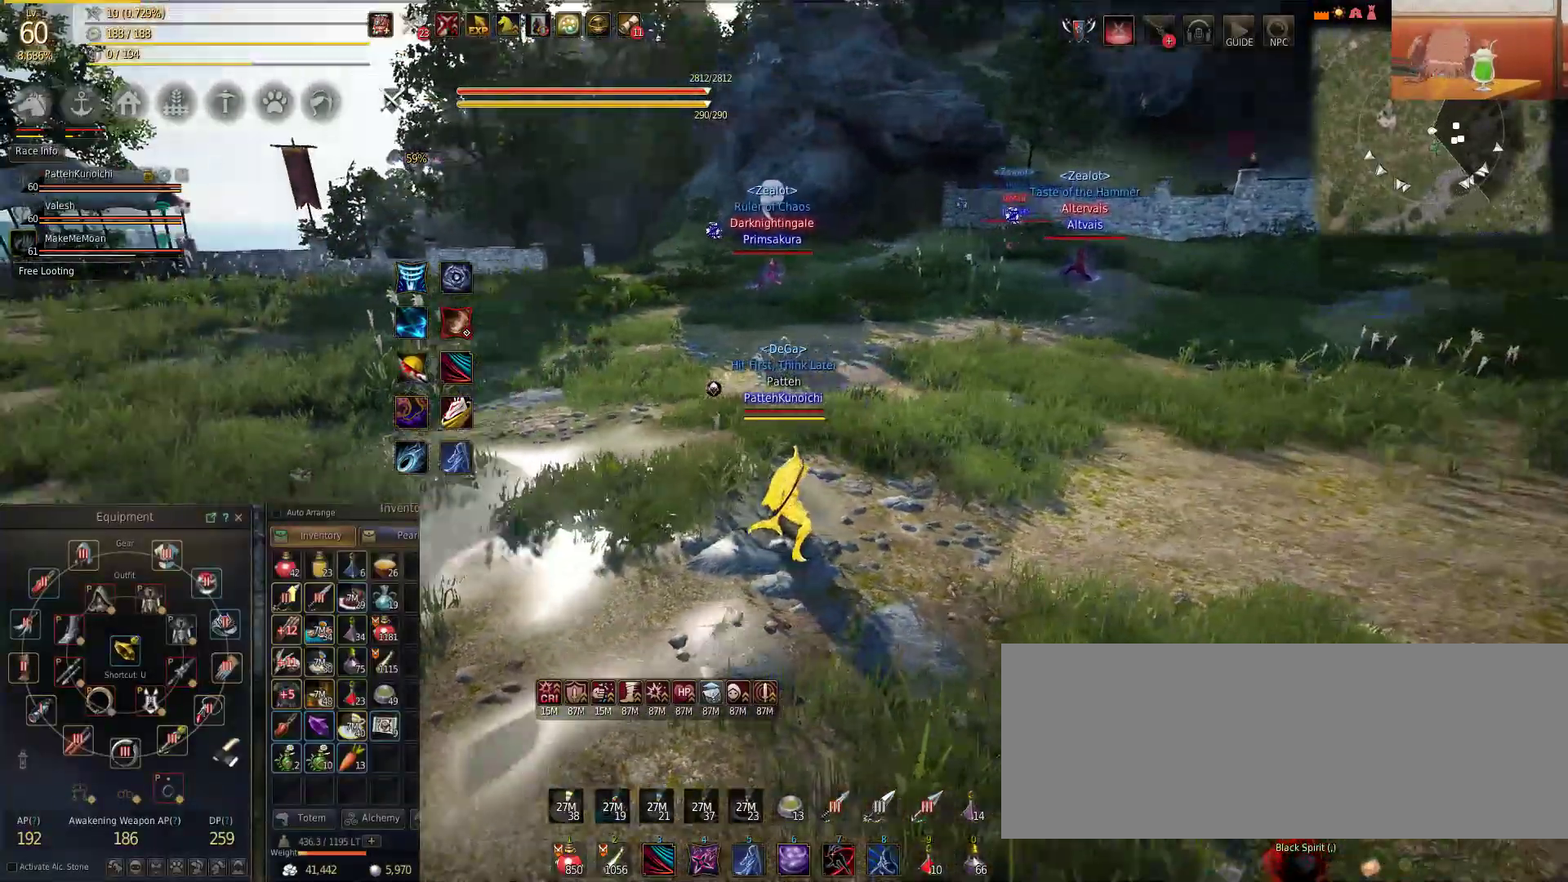
{"keys": ["w"], "mouse": [], "events": [[134, "shift", "up"], [350, "w", "down"]]}
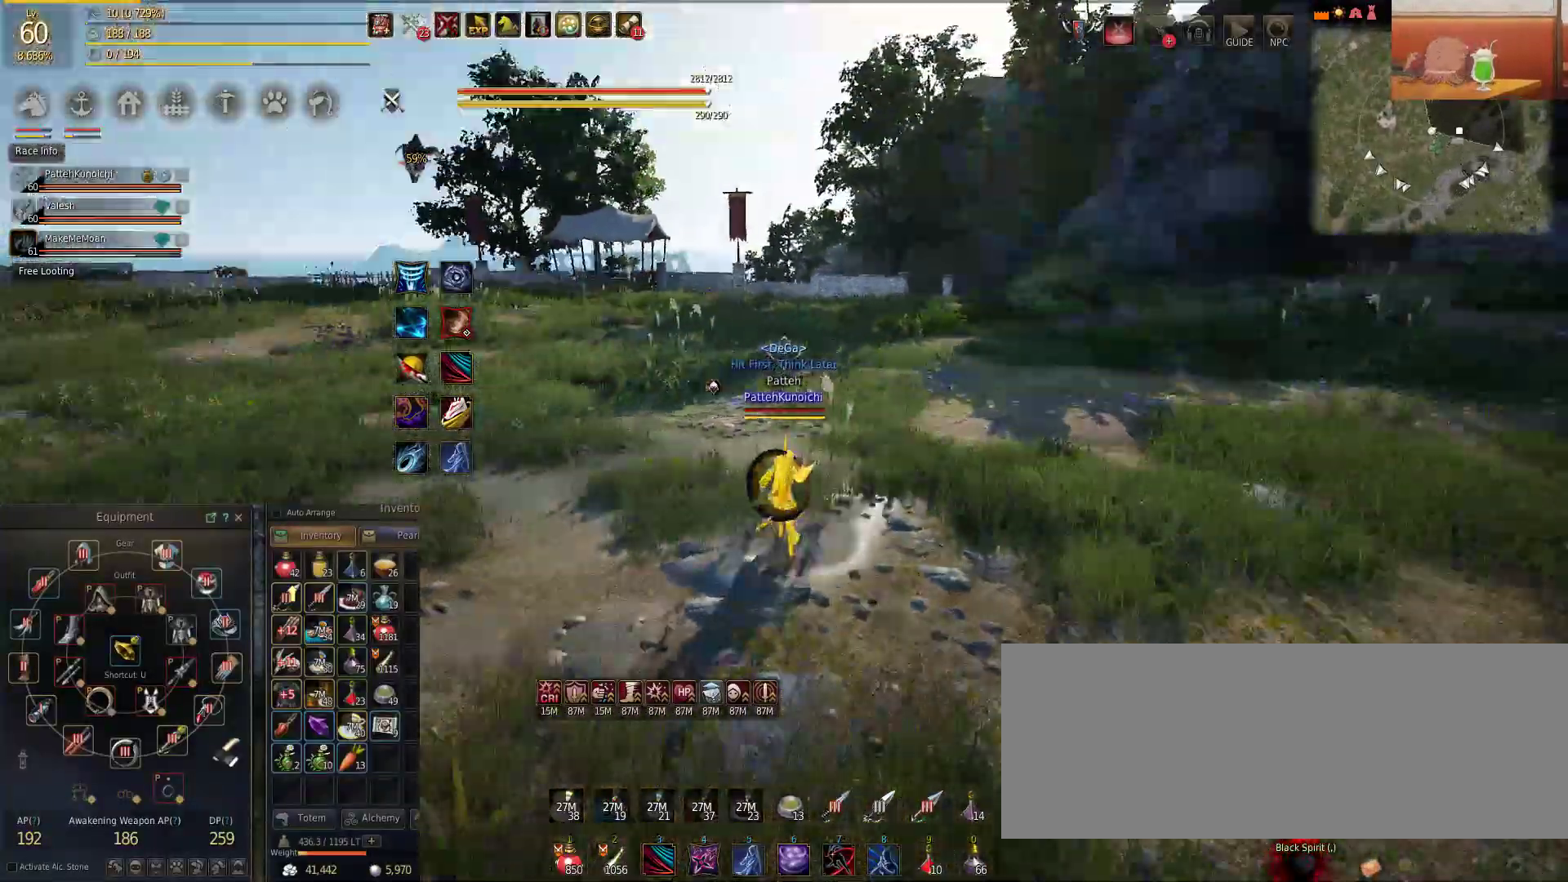
{"keys": [], "mouse": [], "events": [[317, "w", "up"], [367, "e", "down"], [467, "e", "up"]]}
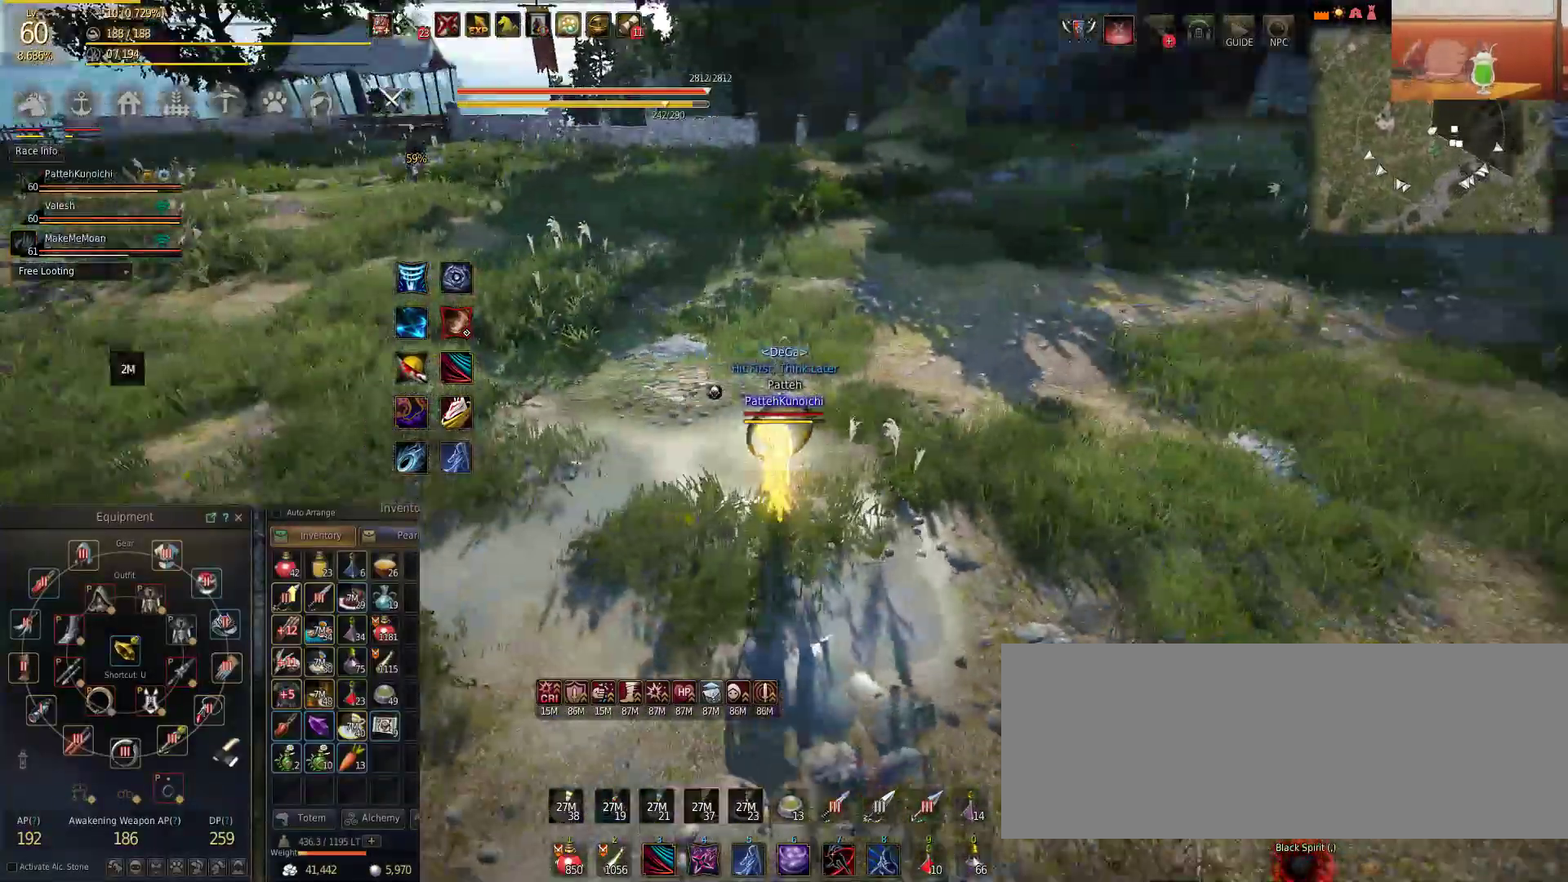
{"keys": ["w"], "mouse": [], "events": [[317, "w", "down"]]}
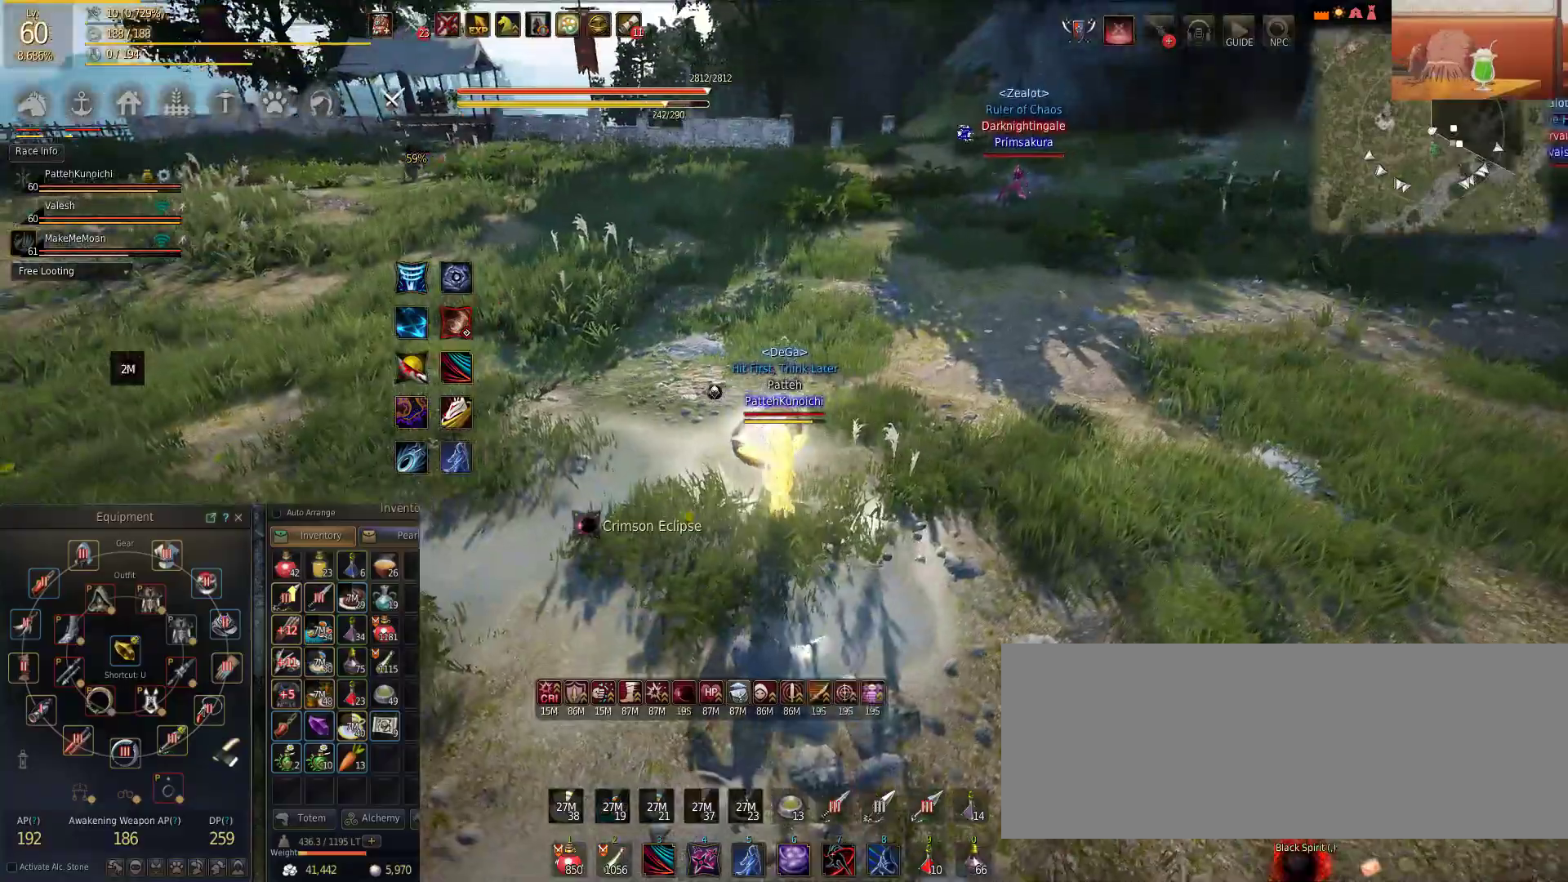
{"keys": [], "mouse": [], "events": [[317, "a", "down"], [367, "w", "up"], [450, "a", "up"]]}